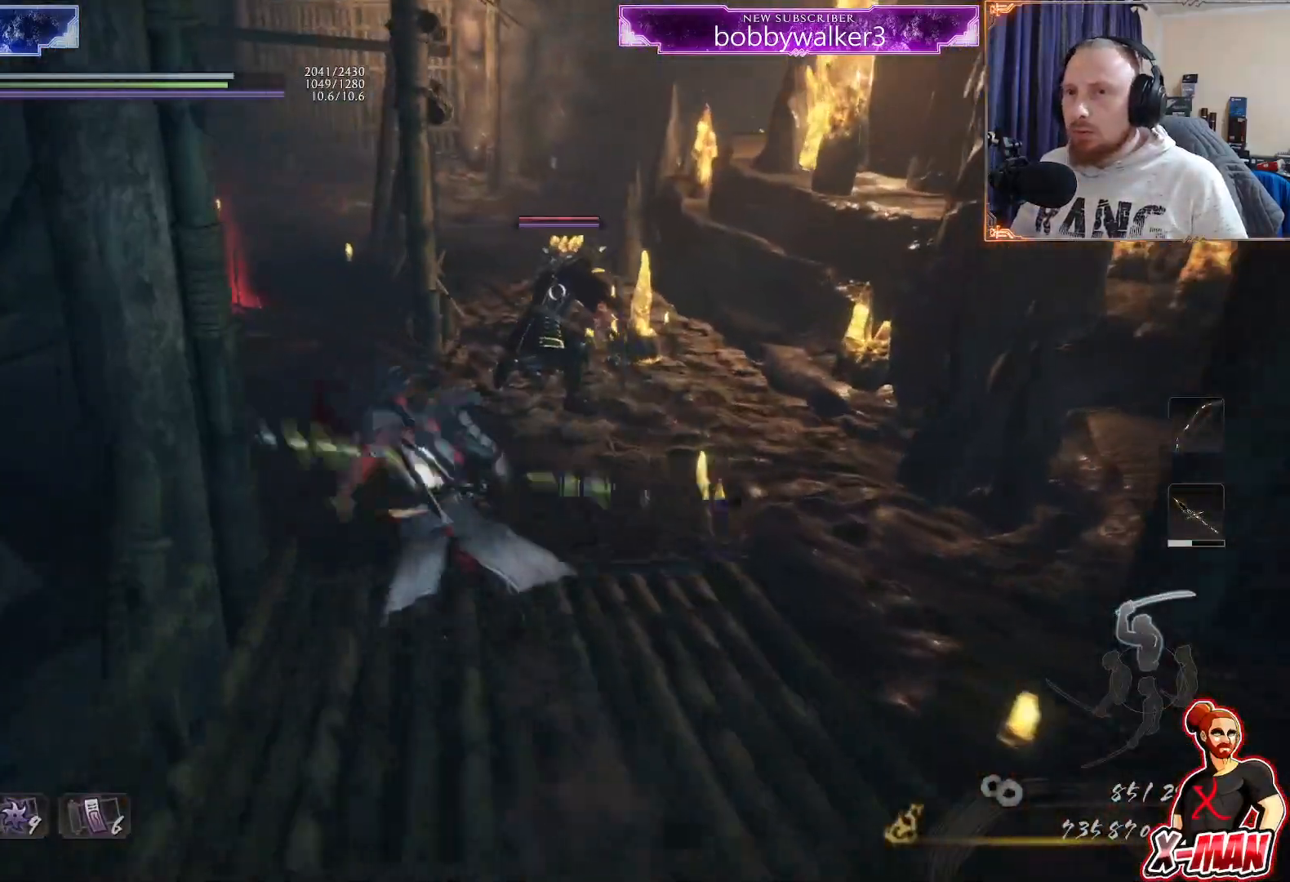
Gameplay with a controller (PlayStation layout); each line is a JSON object with the inputs held at the frame after it. "events" lists button and stick changes between this image and that frame as [ms after this image, input, new state], when the widget could be followed in between. Not read: R1 R2.
{"buttons": [], "left_stick": "up", "right_stick": "center", "events": [[300, "SQUARE", "down"], [433, "CROSS", "up"], [450, "SQUARE", "up"]]}
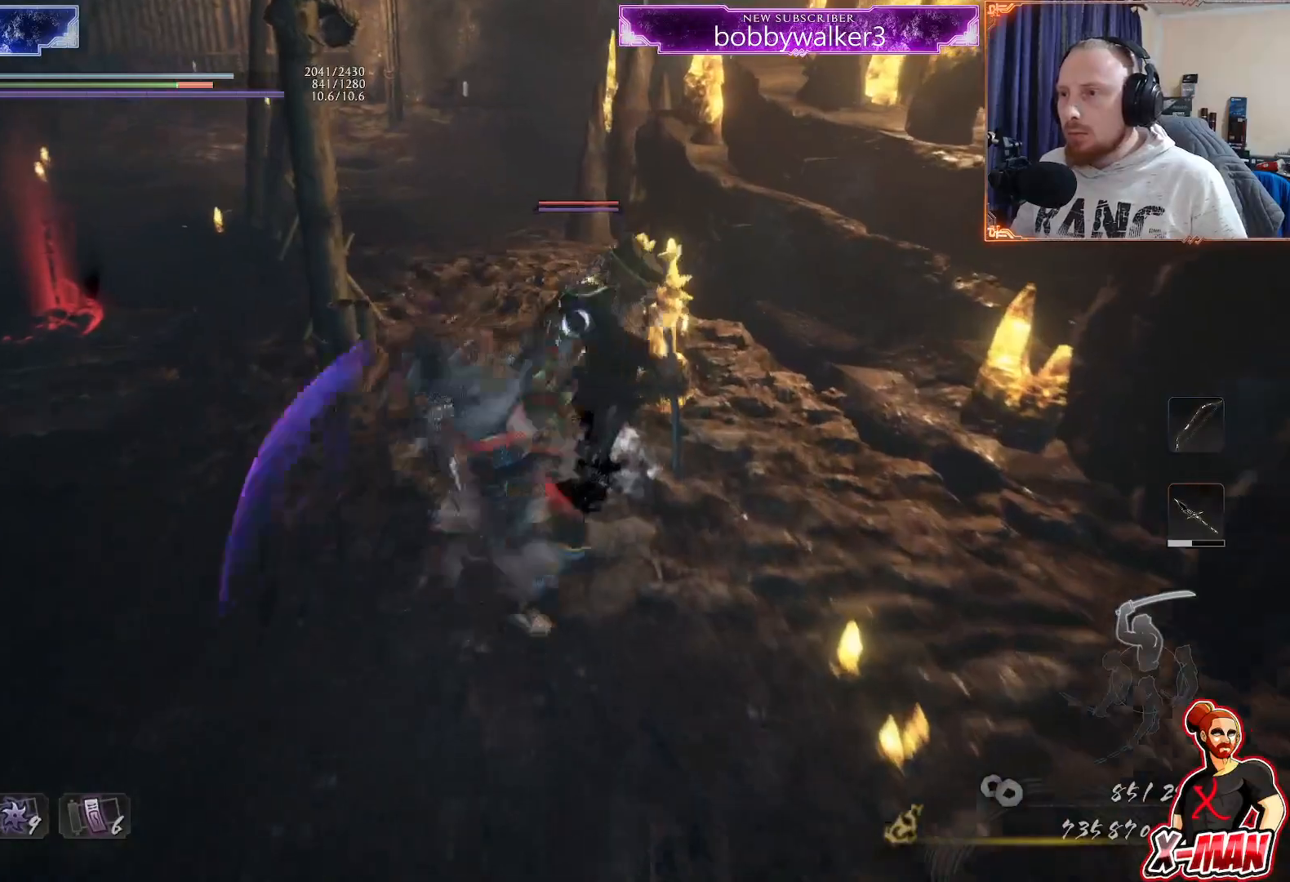
{"buttons": [], "left_stick": "up-right", "right_stick": "center", "events": [[217, "left_stick", "center"], [383, "left_stick", "up-right"]]}
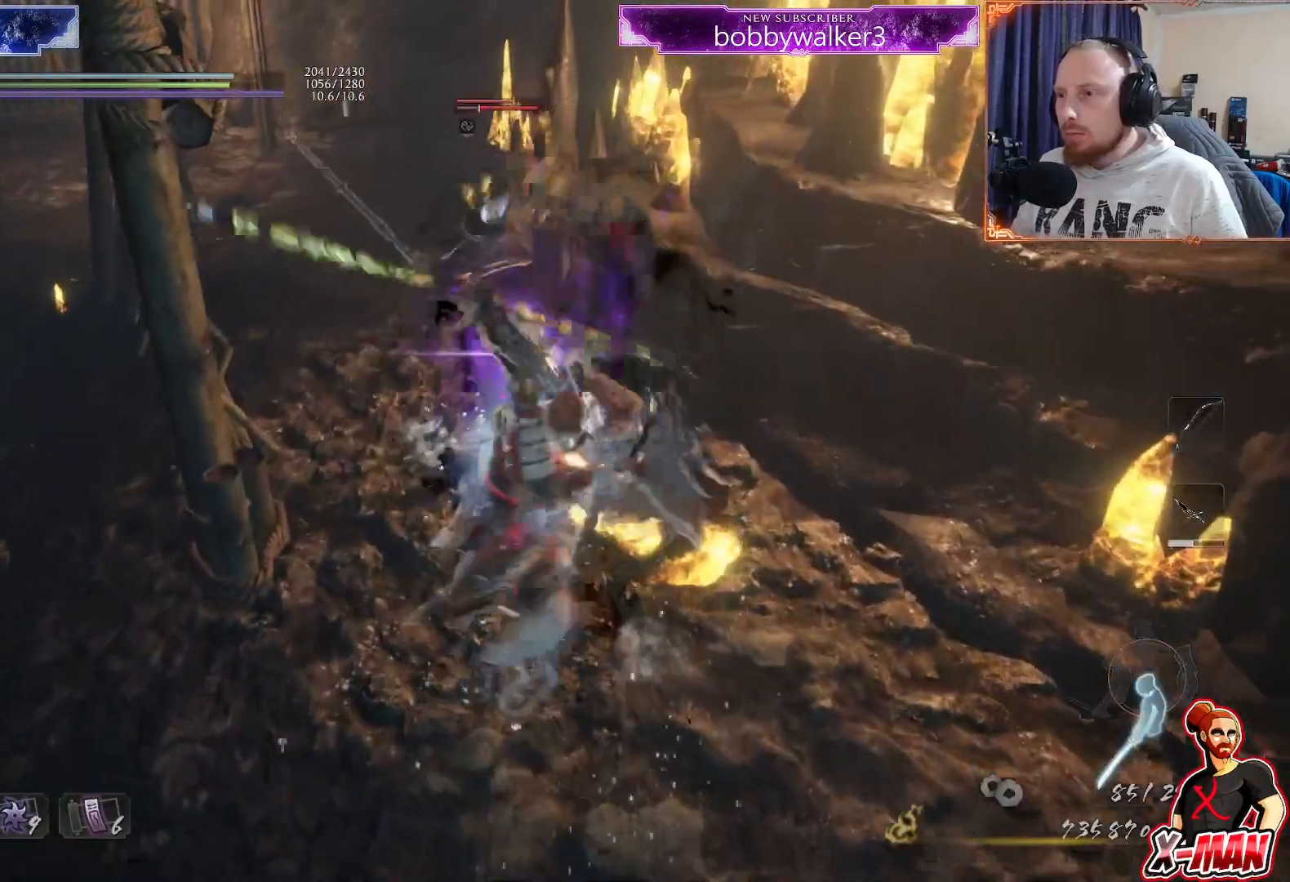
{"buttons": [], "left_stick": "up", "right_stick": "center", "events": [[17, "TRIANGLE", "down"], [100, "TRIANGLE", "up"], [283, "SQUARE", "down"], [333, "left_stick", "up"], [383, "SQUARE", "up"]]}
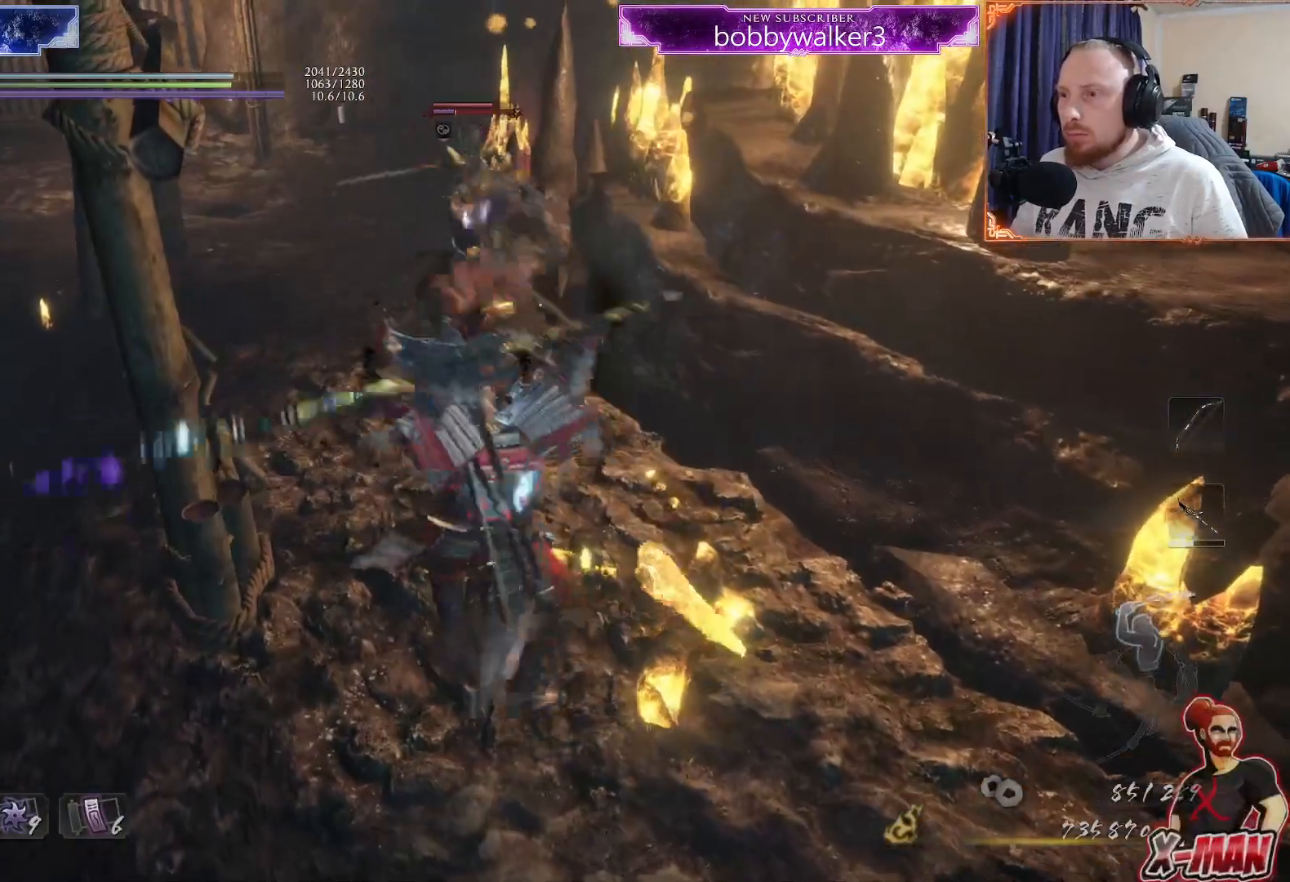
{"buttons": [], "left_stick": "up", "right_stick": "center", "events": [[267, "TRIANGLE", "down"], [333, "TRIANGLE", "up"], [417, "TRIANGLE", "down"], [483, "TRIANGLE", "up"]]}
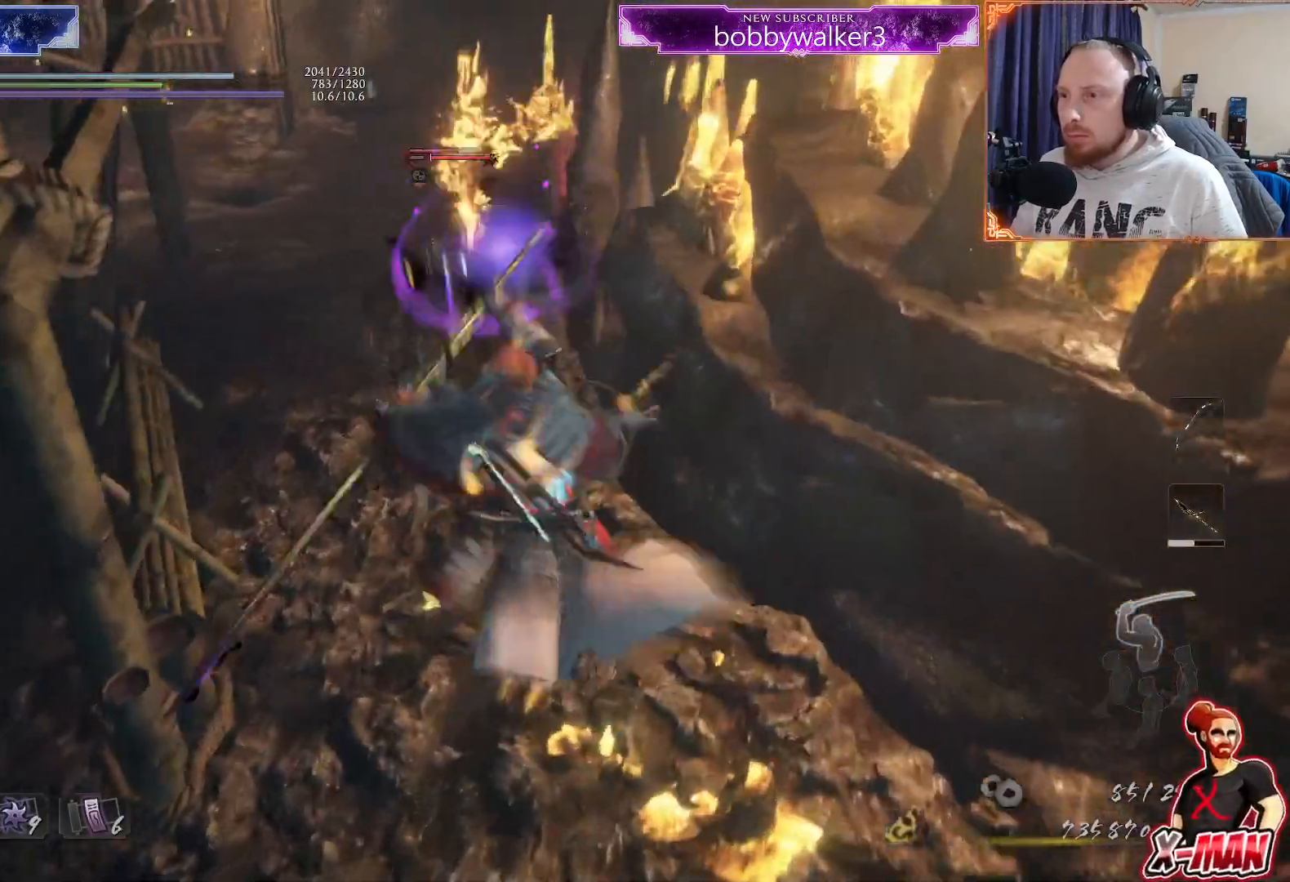
{"buttons": ["L1"], "left_stick": "up", "right_stick": "center", "events": [[50, "TRIANGLE", "down"], [150, "L1", "down"], [150, "TRIANGLE", "up"]]}
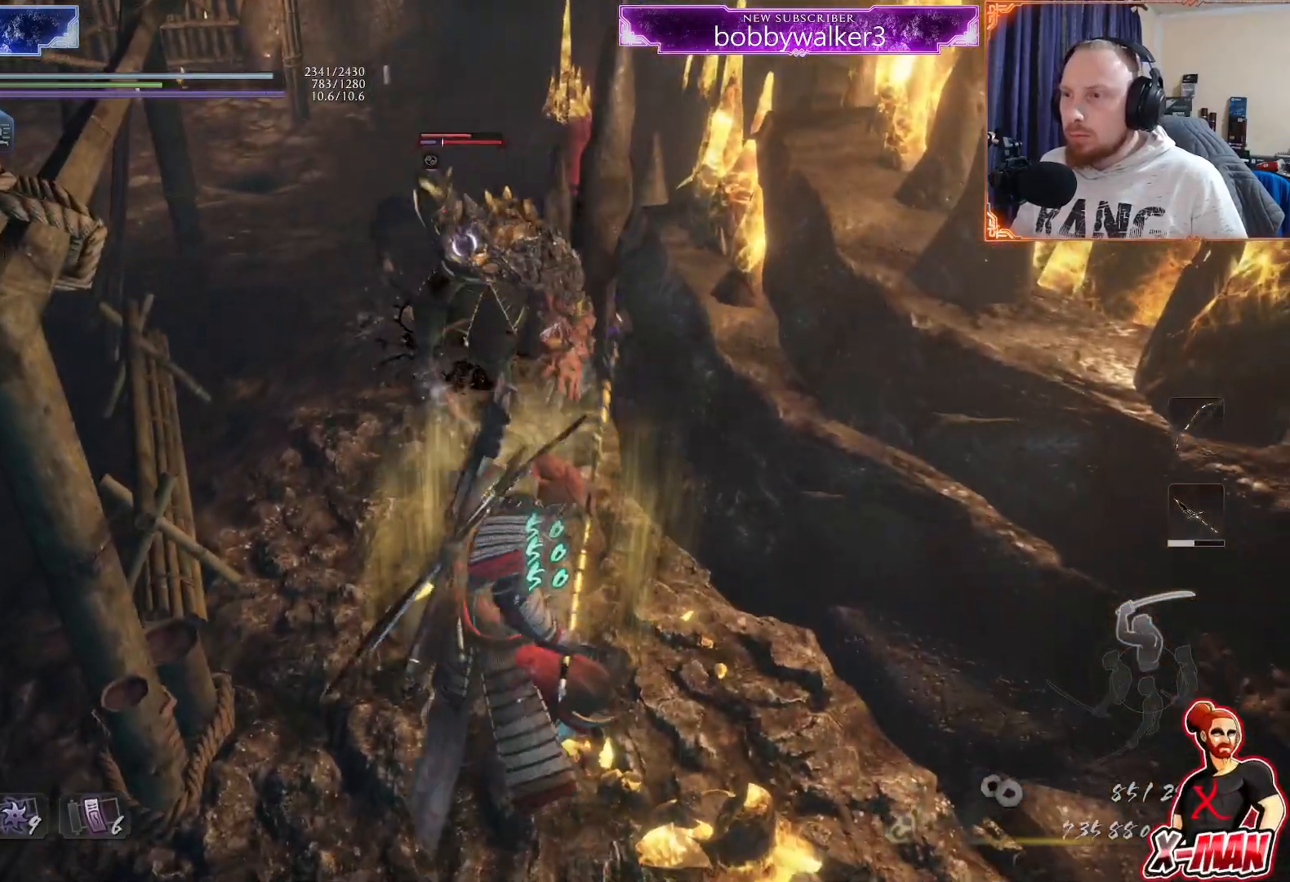
{"buttons": ["TRIANGLE"], "left_stick": "center", "right_stick": "center", "events": [[67, "L1", "up"], [117, "TRIANGLE", "down"], [200, "TRIANGLE", "up"], [300, "TRIANGLE", "down"], [350, "left_stick", "center"], [383, "TRIANGLE", "up"], [450, "TRIANGLE", "down"]]}